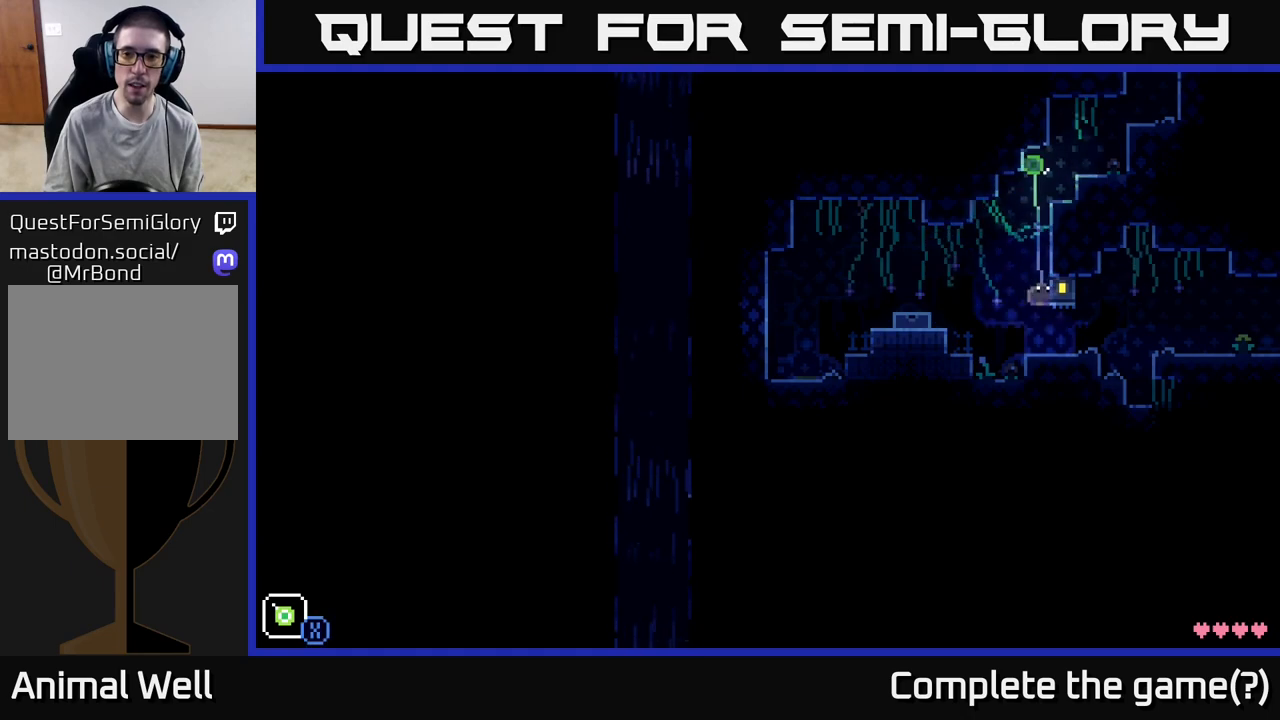
Gameplay with a controller (Xbox layout); each line is a JSON object with the inputs held at the frame after it. "events" lists button and stick changes between this image and that frame as [ms after this image, input, new state], when the widget could be followed in between.
{"buttons": [], "left_stick": "center", "right_stick": "center", "events": [[167, "left_stick", "center"]]}
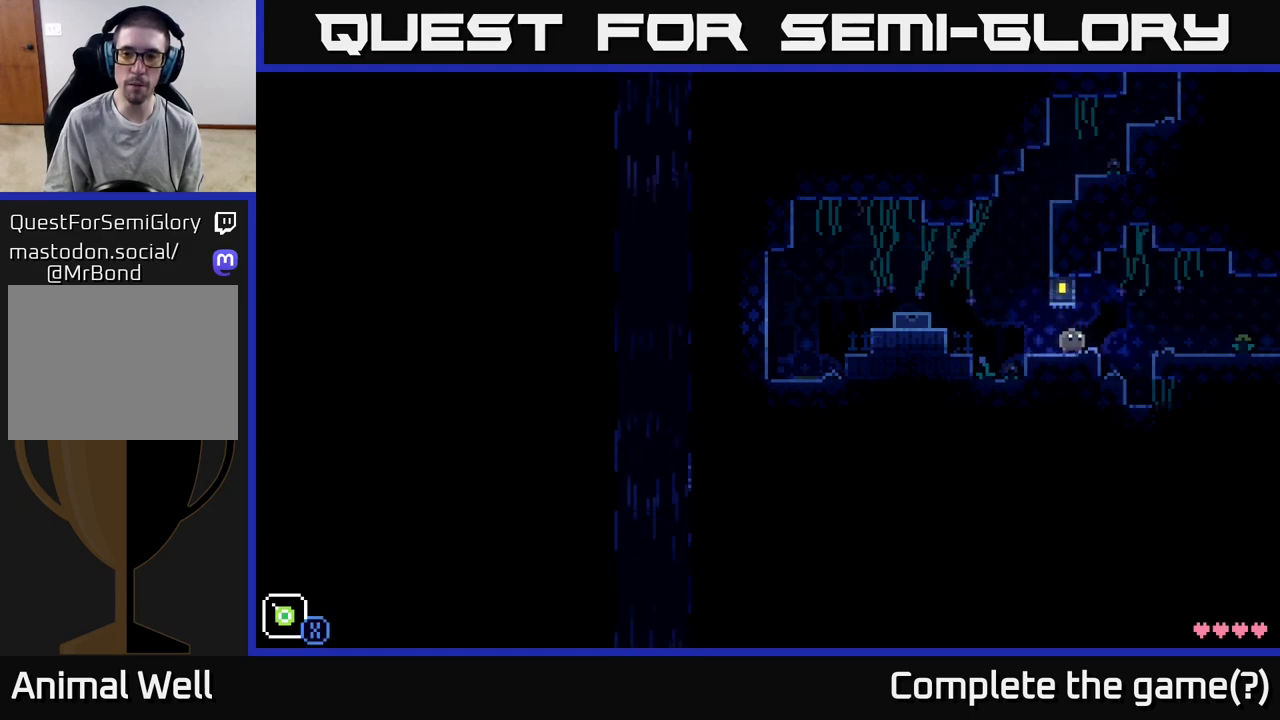
{"buttons": ["A", "X"], "left_stick": "up", "right_stick": "center", "events": [[83, "left_stick", "up-right"], [317, "A", "down"], [417, "left_stick", "up"], [467, "X", "down"]]}
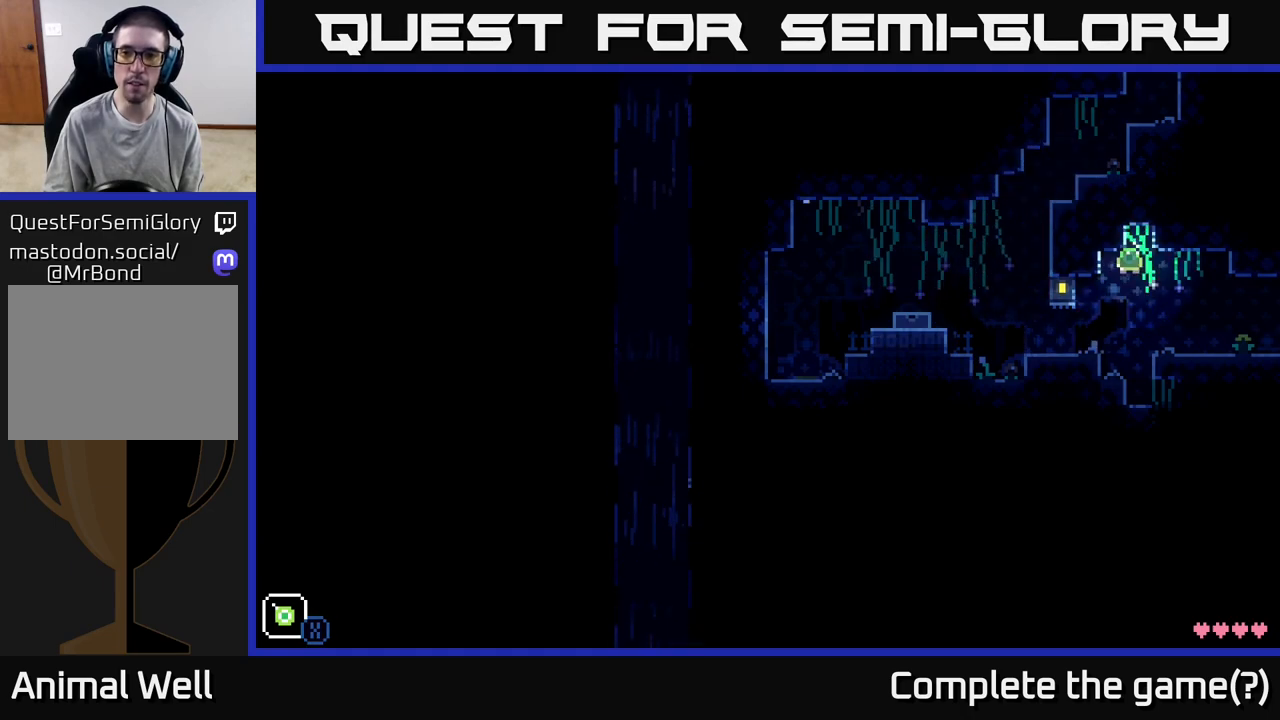
{"buttons": [], "left_stick": "center", "right_stick": "center", "events": [[250, "A", "up"], [250, "X", "up"], [317, "left_stick", "center"]]}
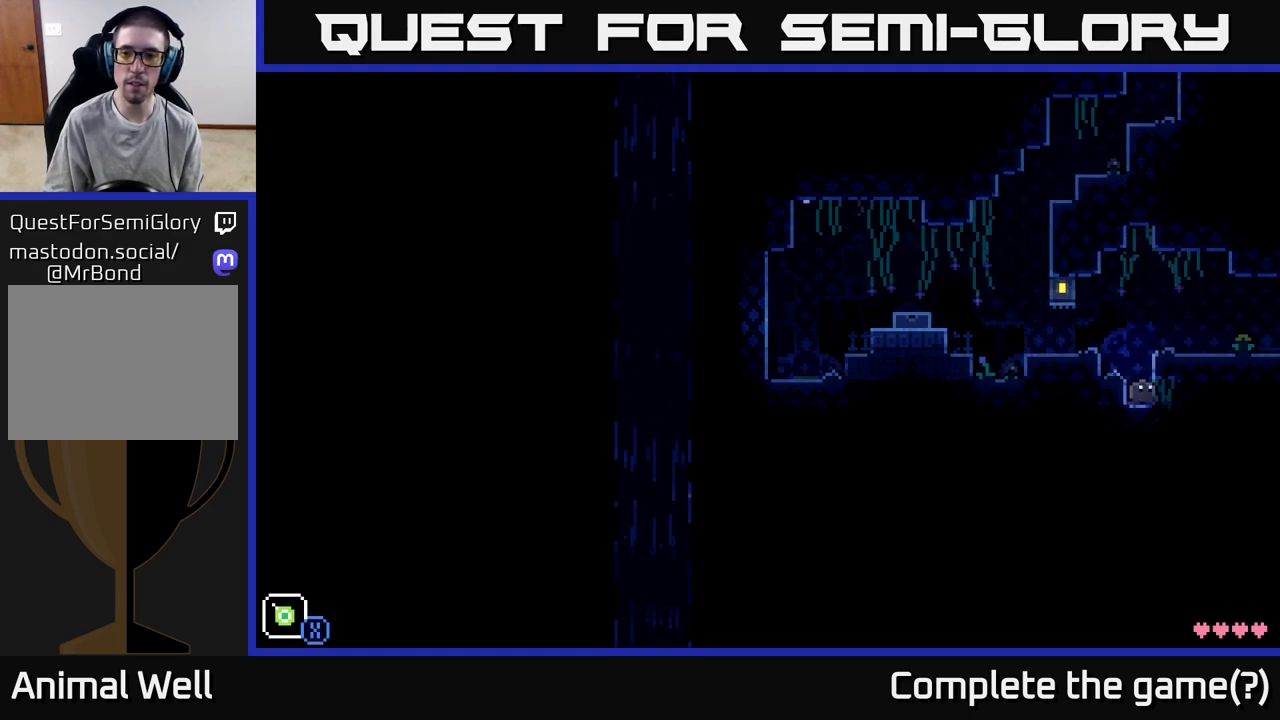
{"buttons": [], "left_stick": "left", "right_stick": "center", "events": [[17, "left_stick", "right"], [433, "left_stick", "left"]]}
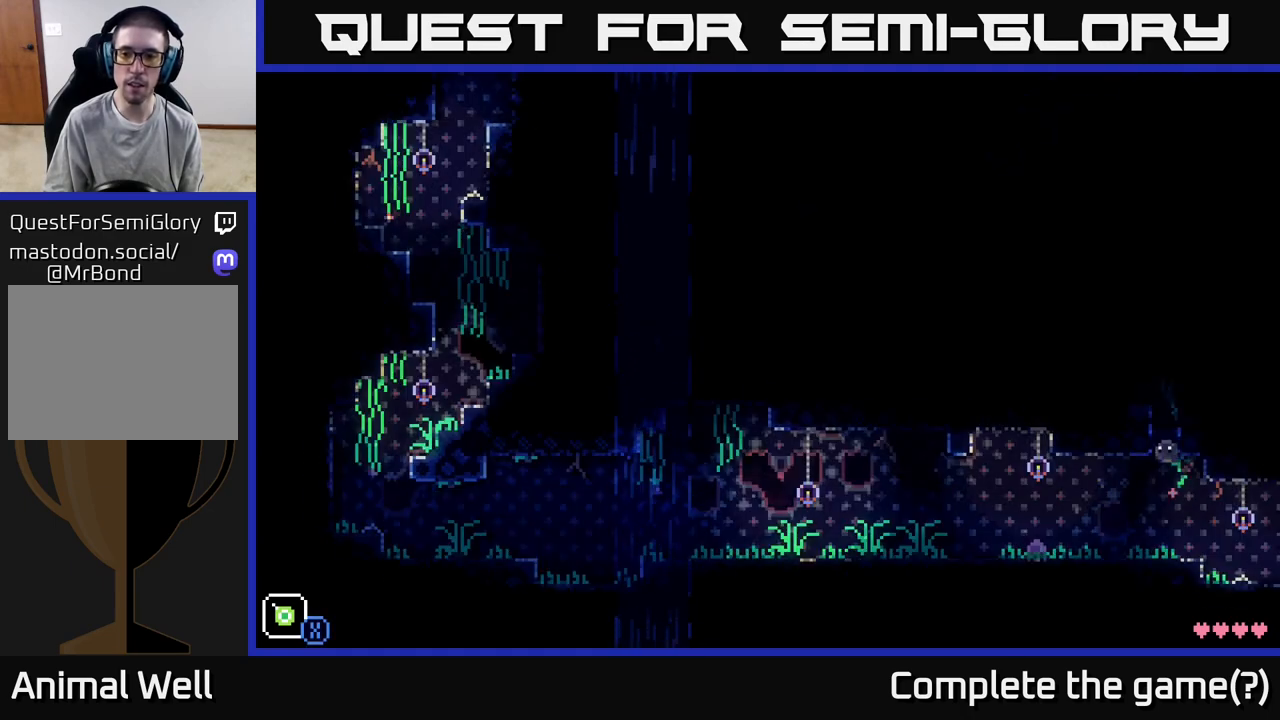
{"buttons": [], "left_stick": "center", "right_stick": "center", "events": [[117, "left_stick", "center"]]}
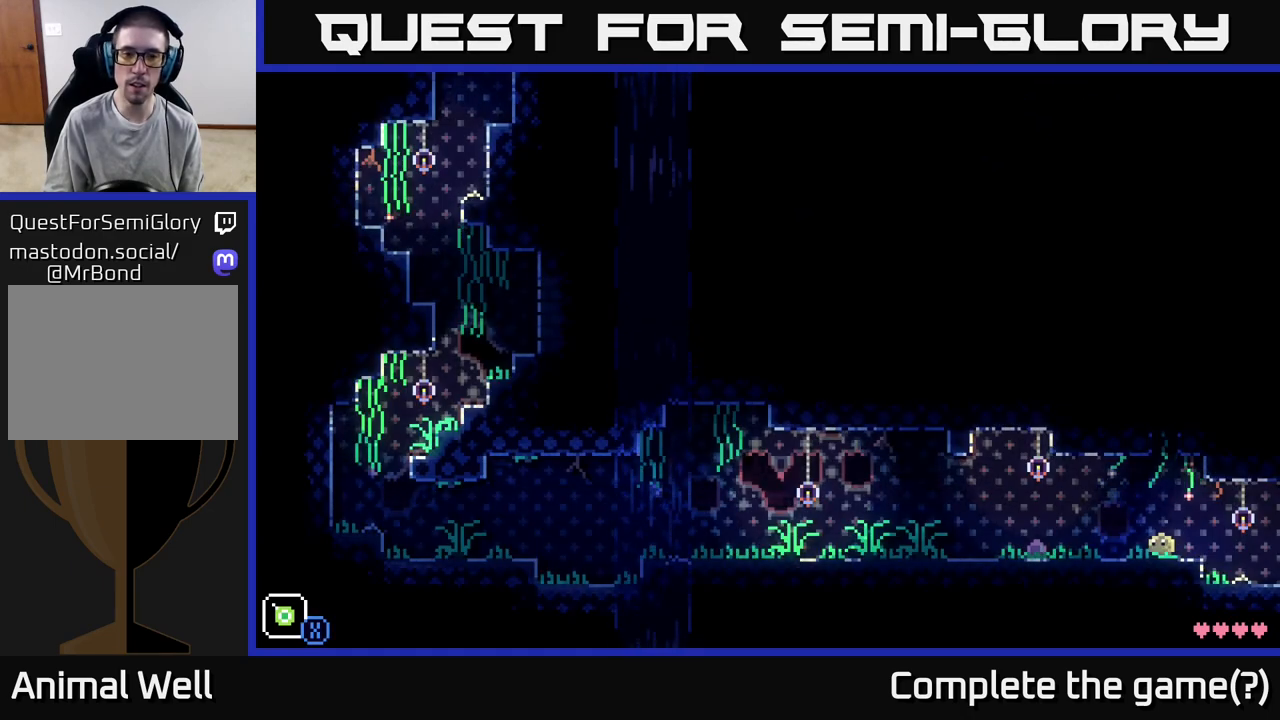
{"buttons": [], "left_stick": "left", "right_stick": "center", "events": [[83, "left_stick", "left"], [350, "A", "down"], [433, "A", "up"]]}
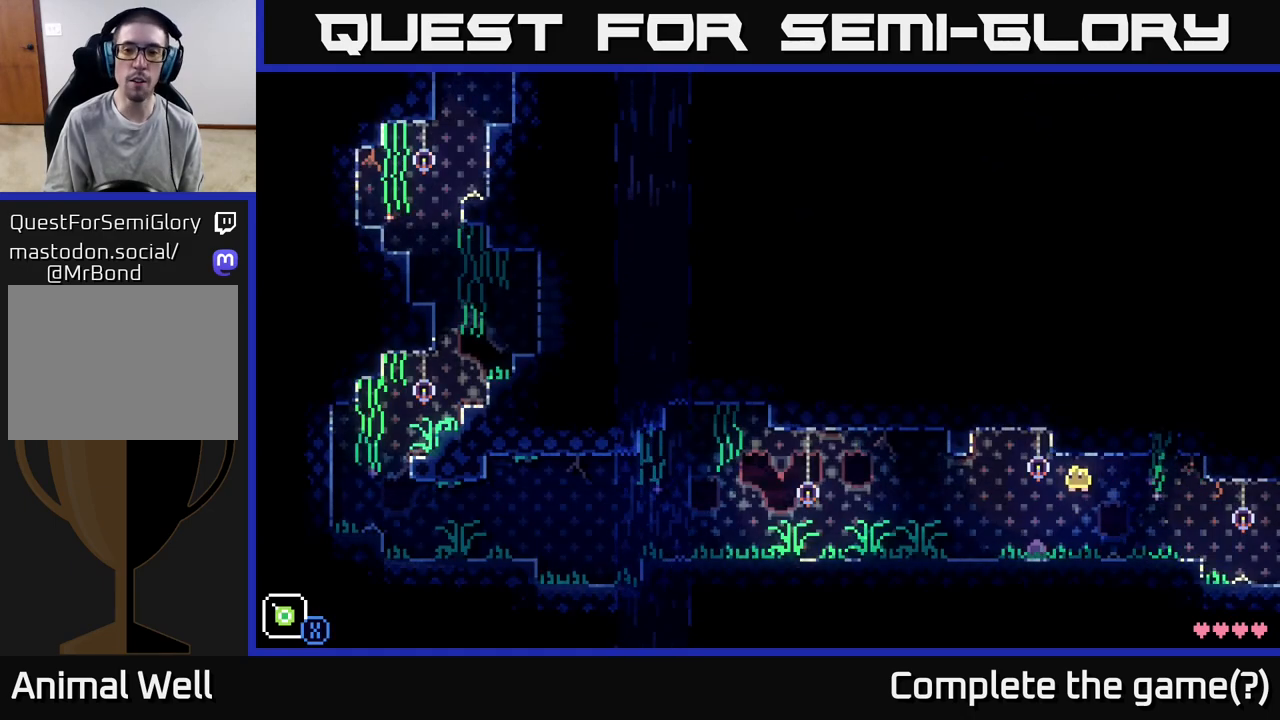
{"buttons": ["A"], "left_stick": "left", "right_stick": "center", "events": [[483, "A", "down"]]}
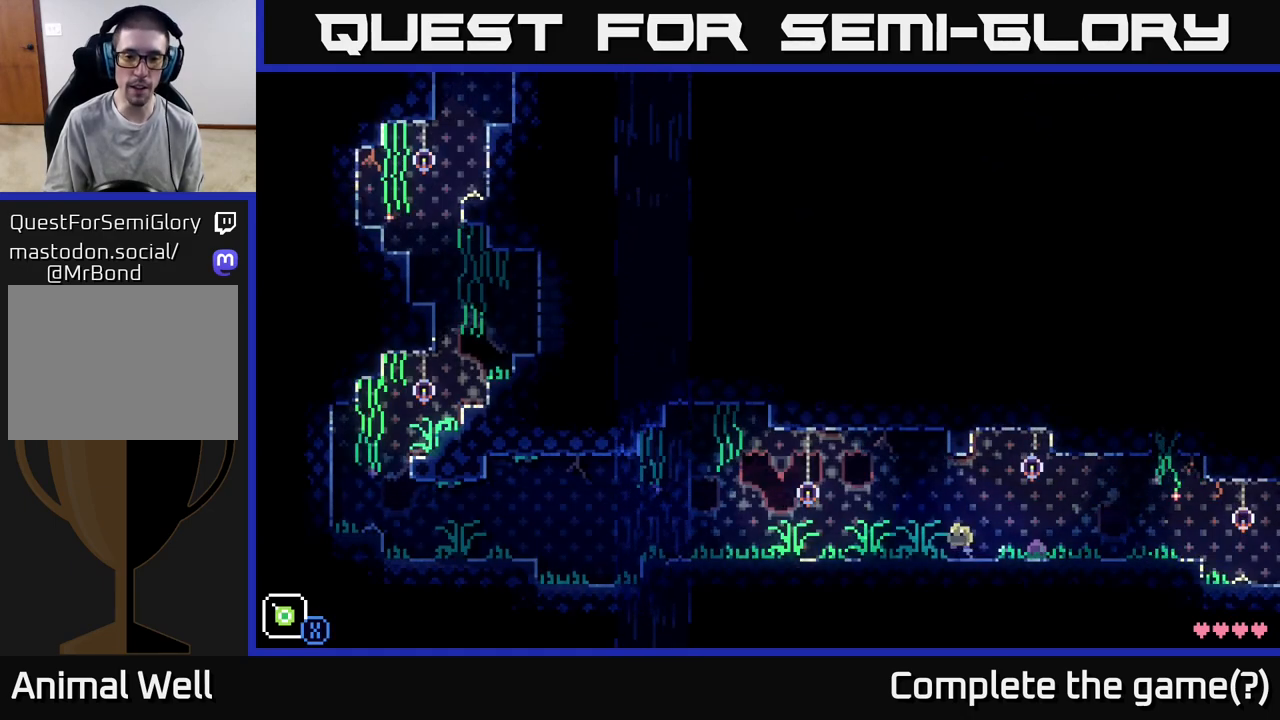
{"buttons": [], "left_stick": "left", "right_stick": "center", "events": [[83, "A", "up"]]}
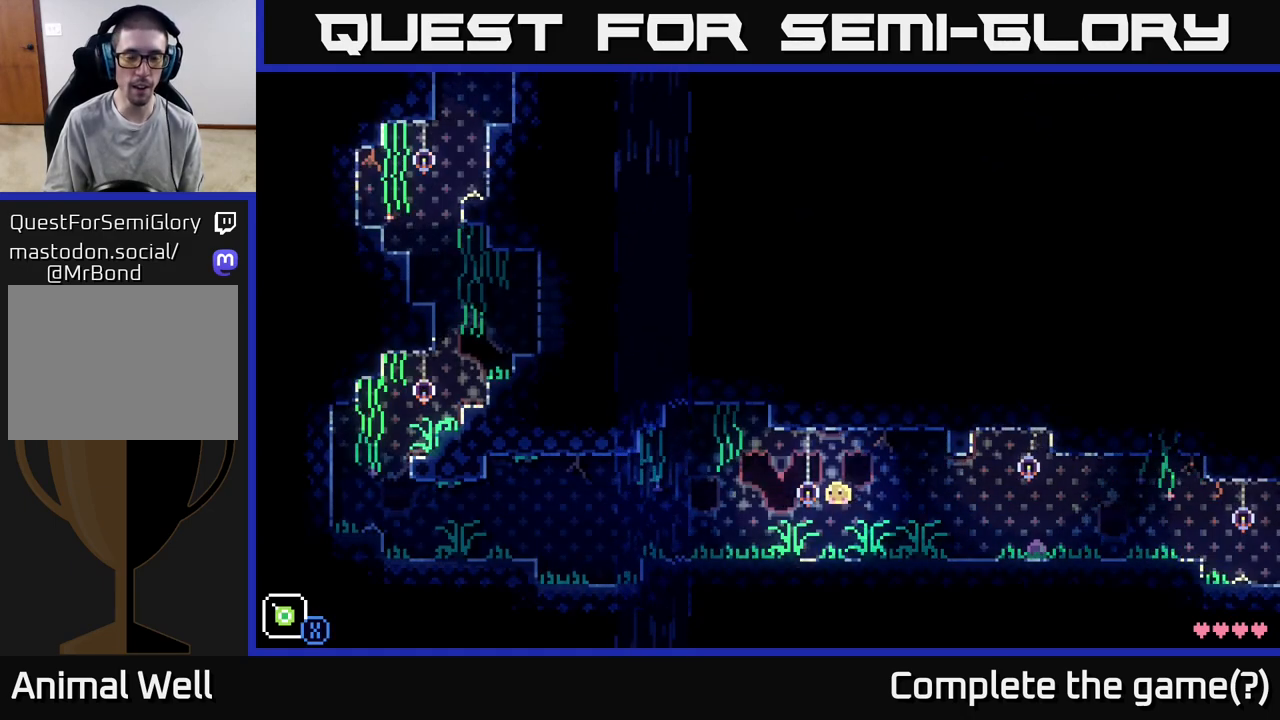
{"buttons": [], "left_stick": "left", "right_stick": "center", "events": [[167, "A", "down"], [267, "A", "up"]]}
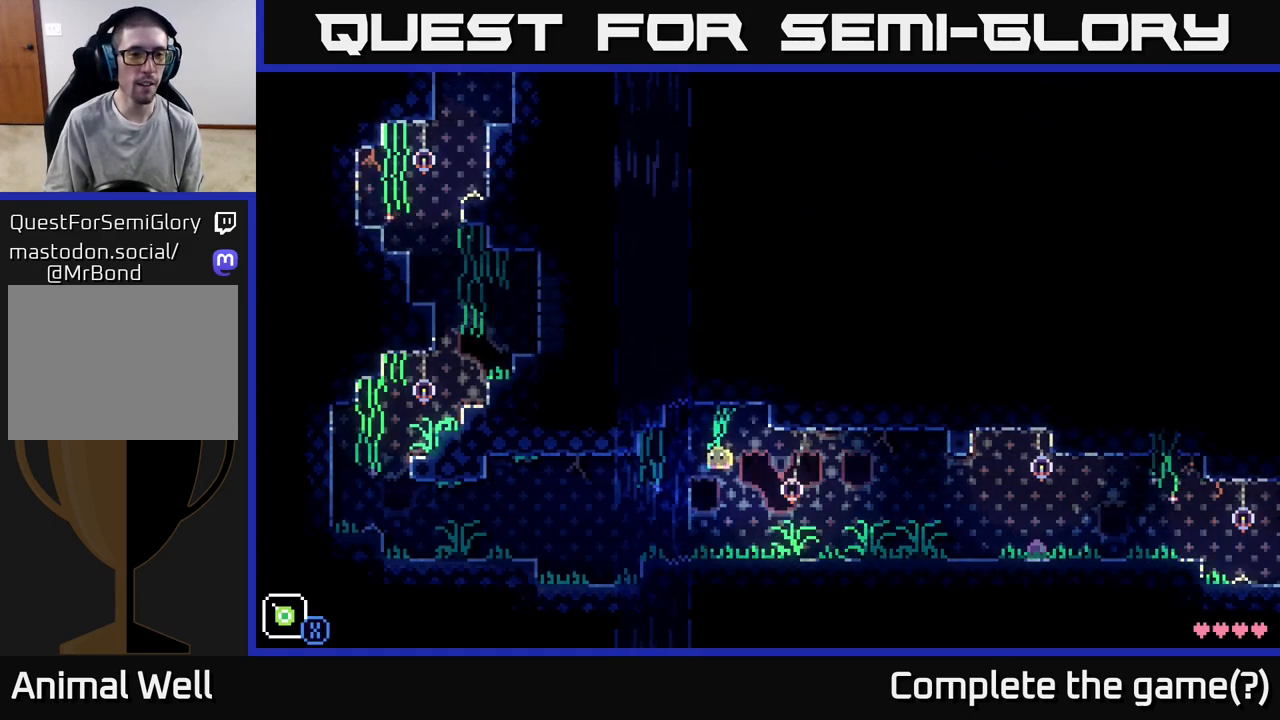
{"buttons": [], "left_stick": "left", "right_stick": "center", "events": []}
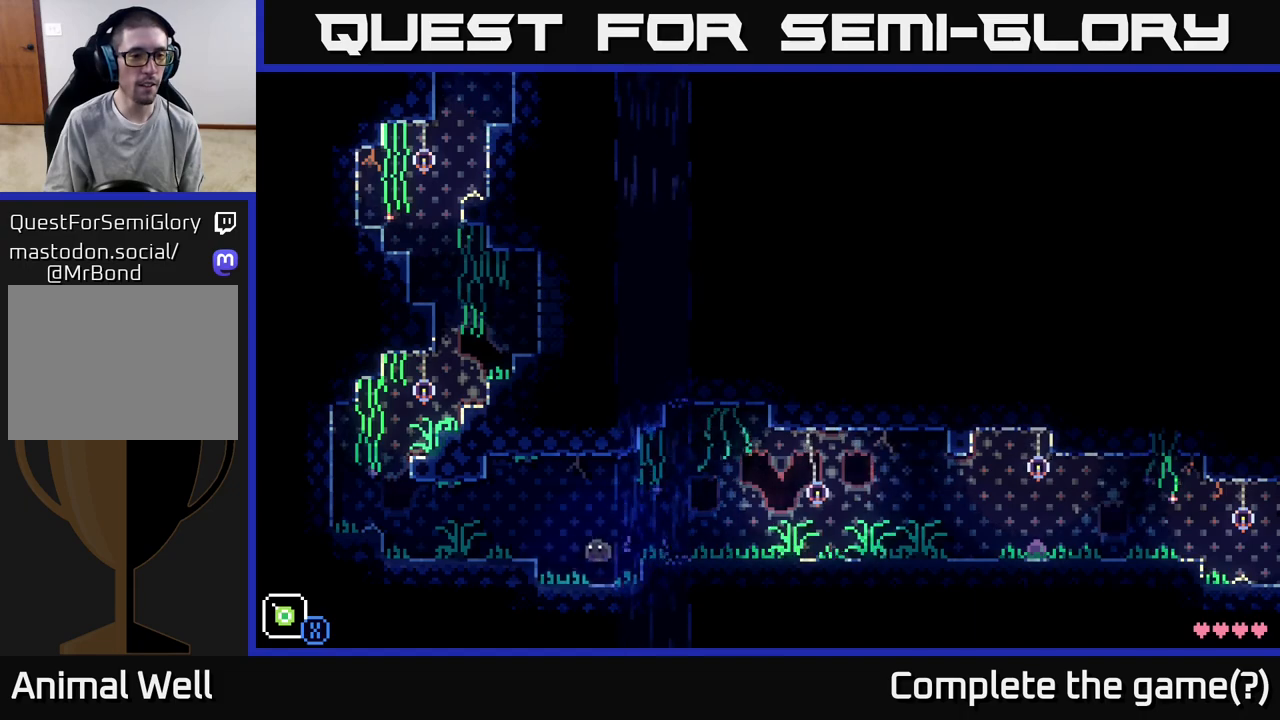
{"buttons": [], "left_stick": "left", "right_stick": "center", "events": [[117, "A", "down"], [167, "A", "up"]]}
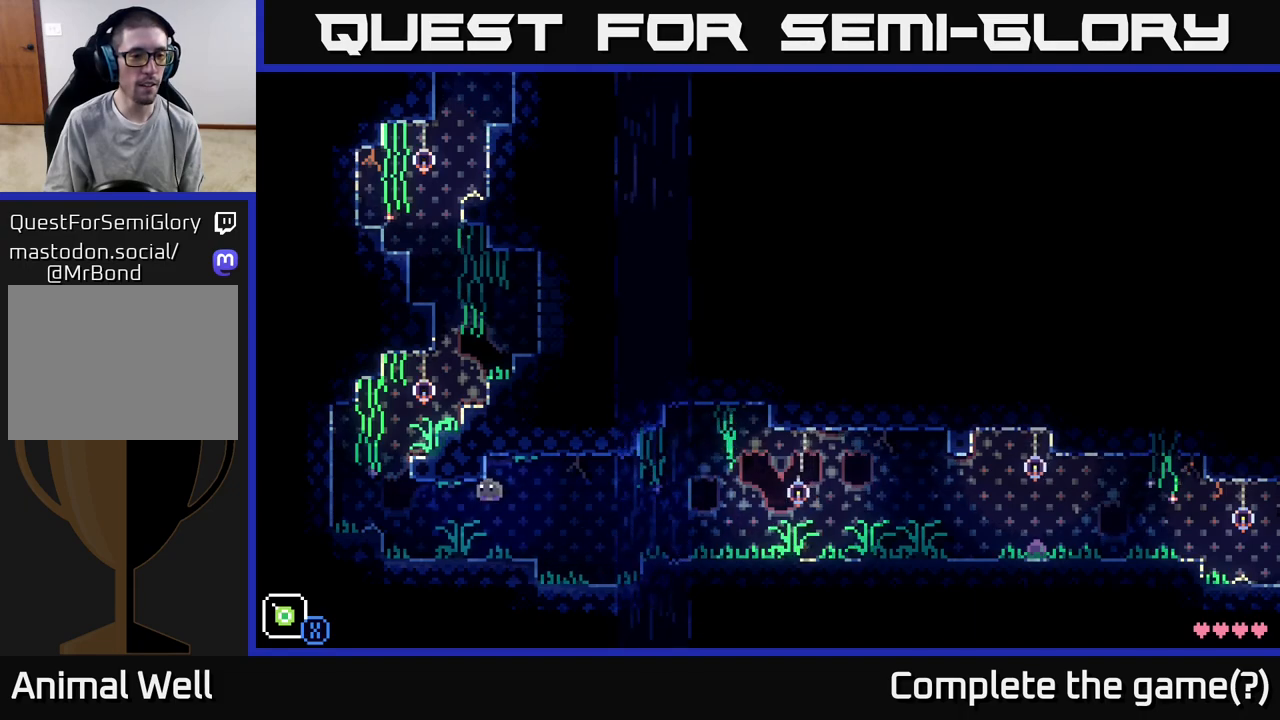
{"buttons": [], "left_stick": "left", "right_stick": "center", "events": [[217, "A", "down"], [283, "A", "up"]]}
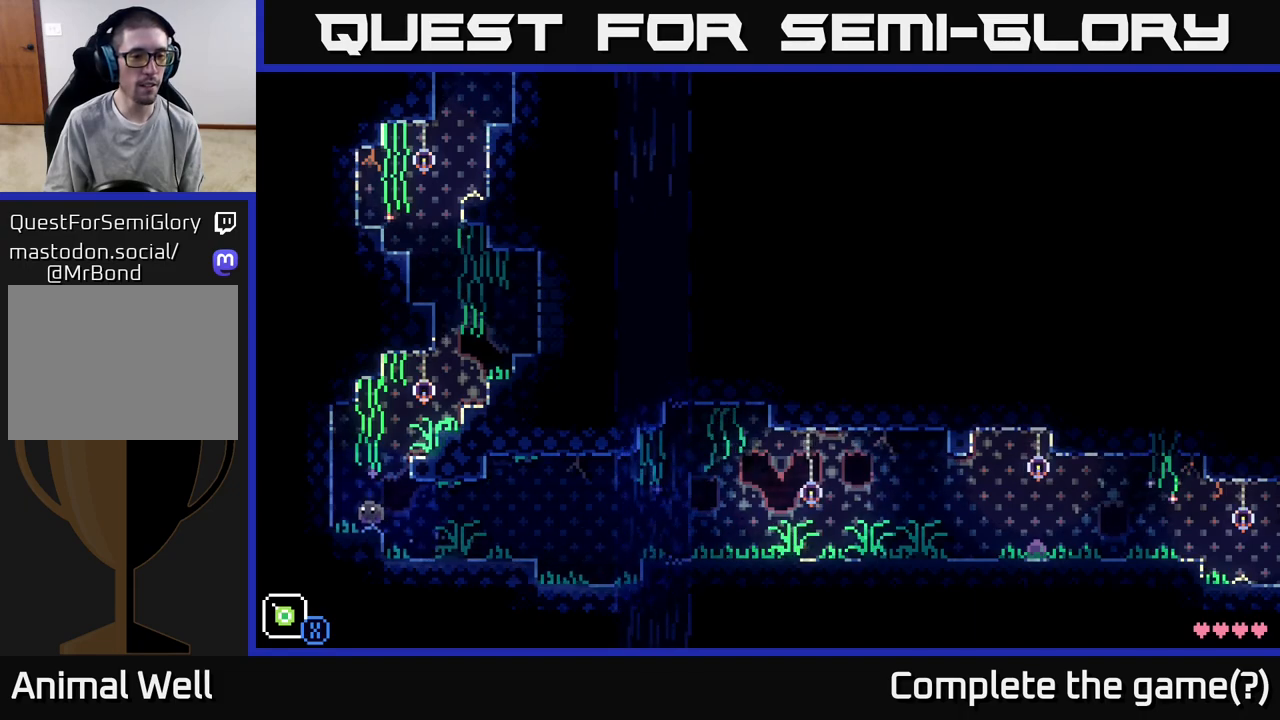
{"buttons": ["A"], "left_stick": "right", "right_stick": "center", "events": [[167, "A", "down"], [183, "left_stick", "right"]]}
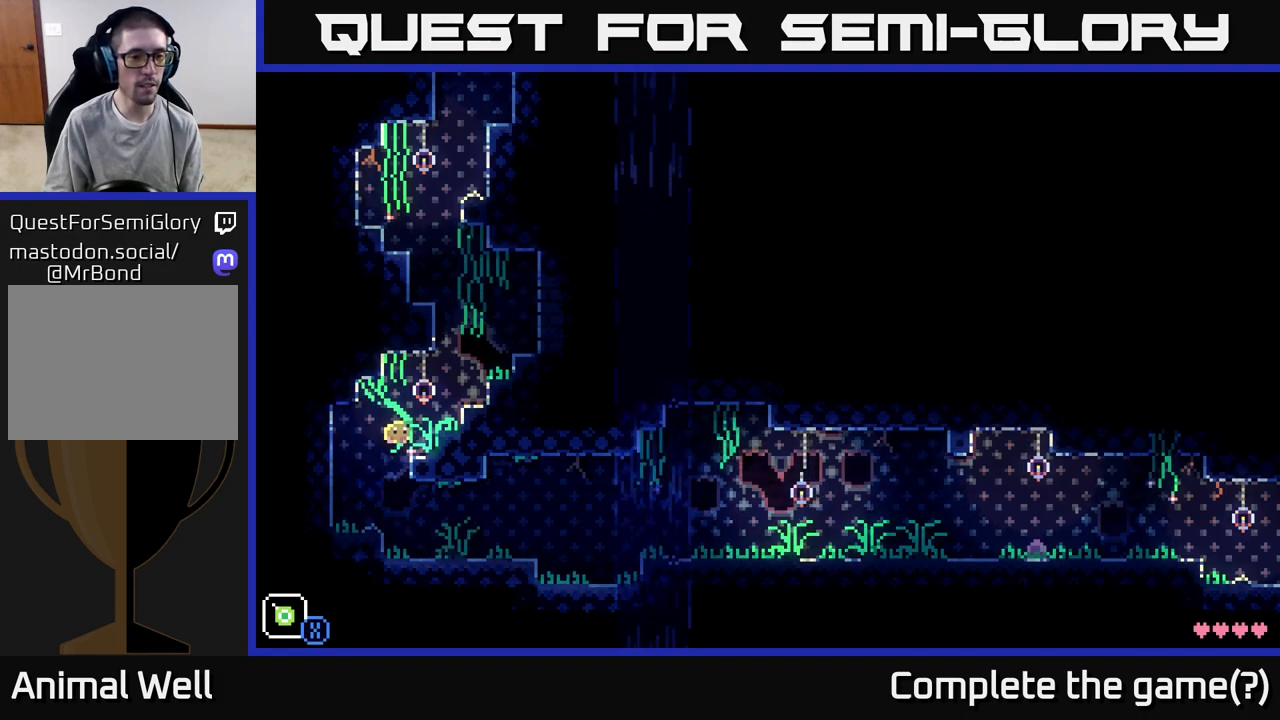
{"buttons": [], "left_stick": "right", "right_stick": "center", "events": [[33, "A", "up"], [150, "A", "down"], [383, "A", "up"]]}
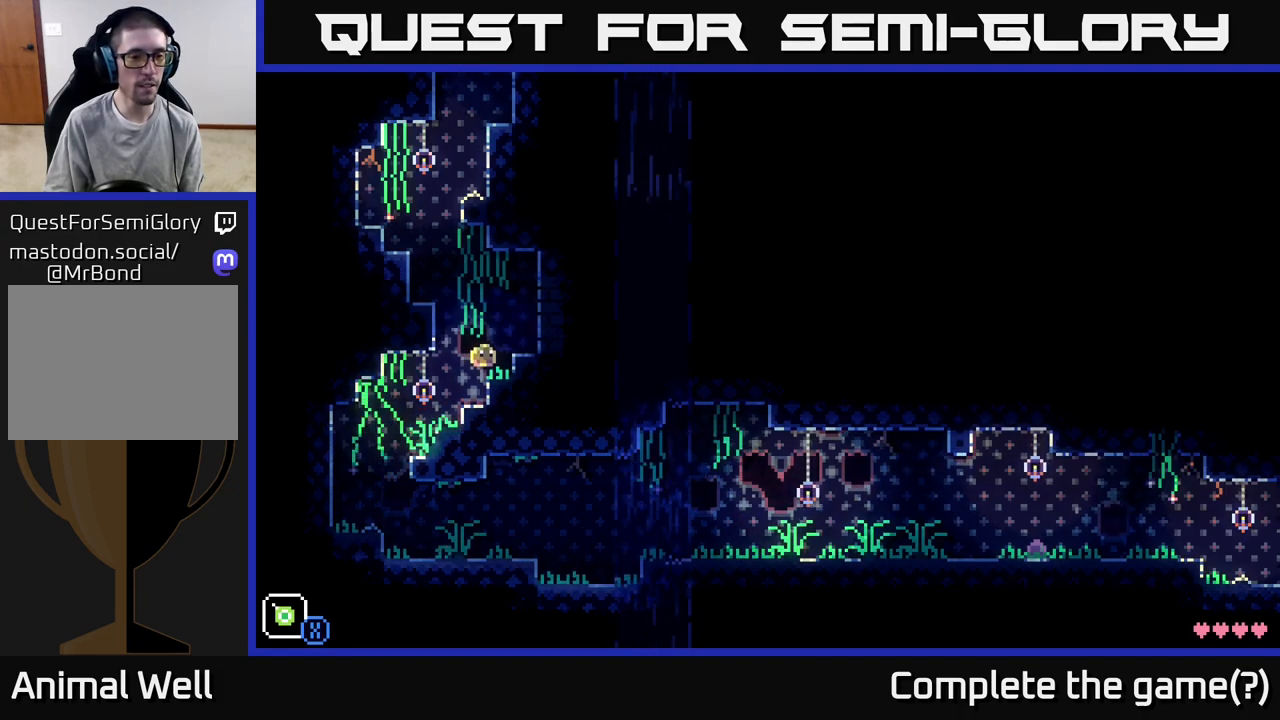
{"buttons": [], "left_stick": "left", "right_stick": "center", "events": [[133, "left_stick", "left"], [183, "A", "down"], [467, "A", "up"]]}
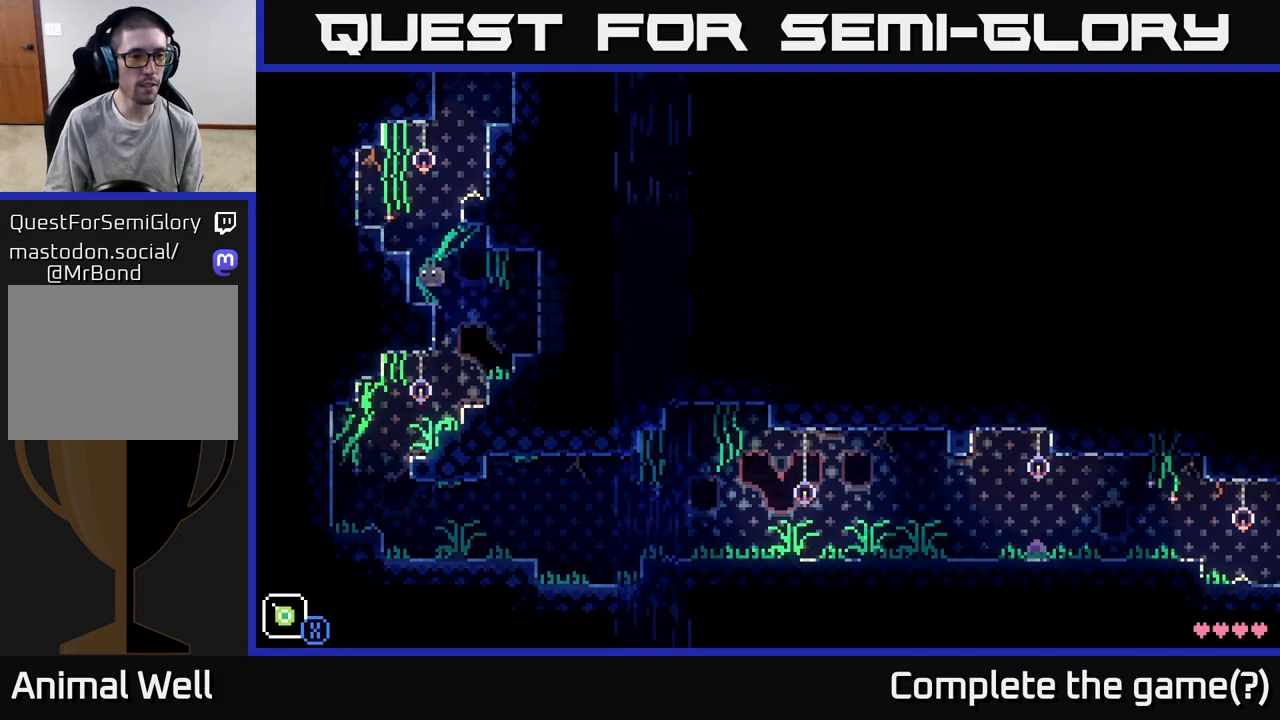
{"buttons": [], "left_stick": "center", "right_stick": "center", "events": [[83, "left_stick", "center"], [167, "A", "down"], [283, "left_stick", "left"], [317, "A", "up"], [433, "left_stick", "center"]]}
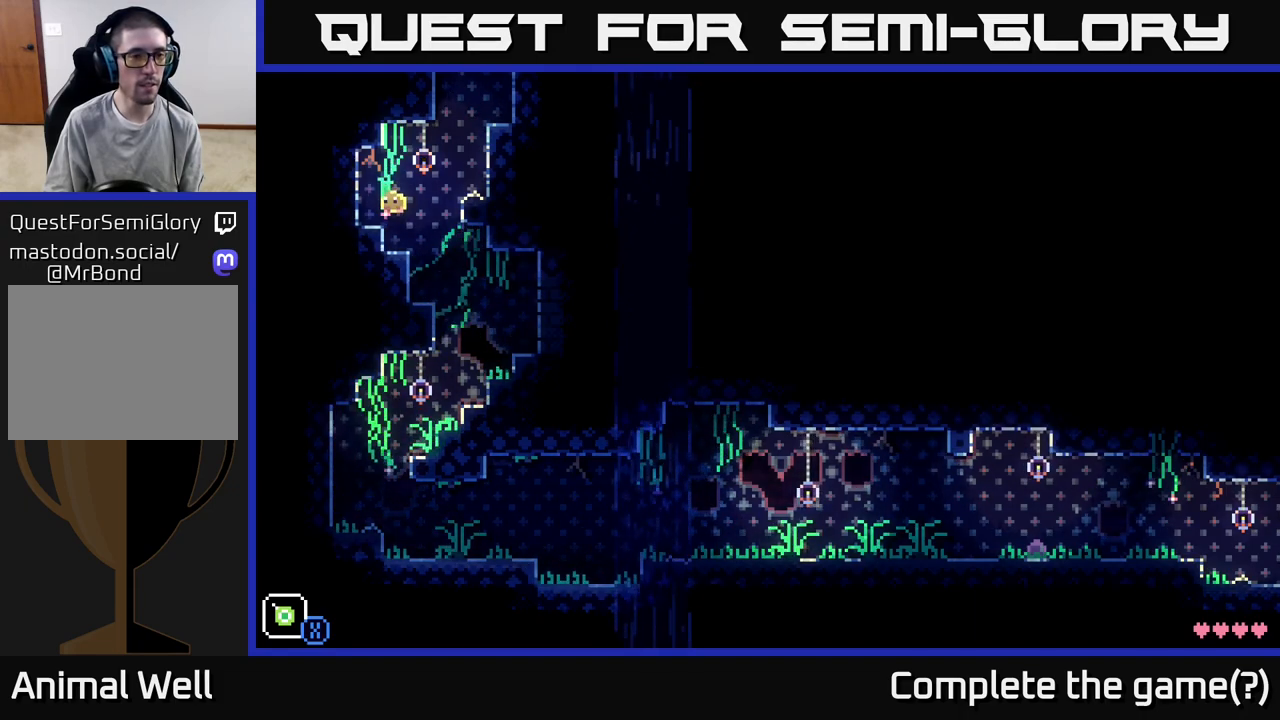
{"buttons": [], "left_stick": "right", "right_stick": "center", "events": [[167, "left_stick", "right"], [217, "A", "down"], [367, "A", "up"]]}
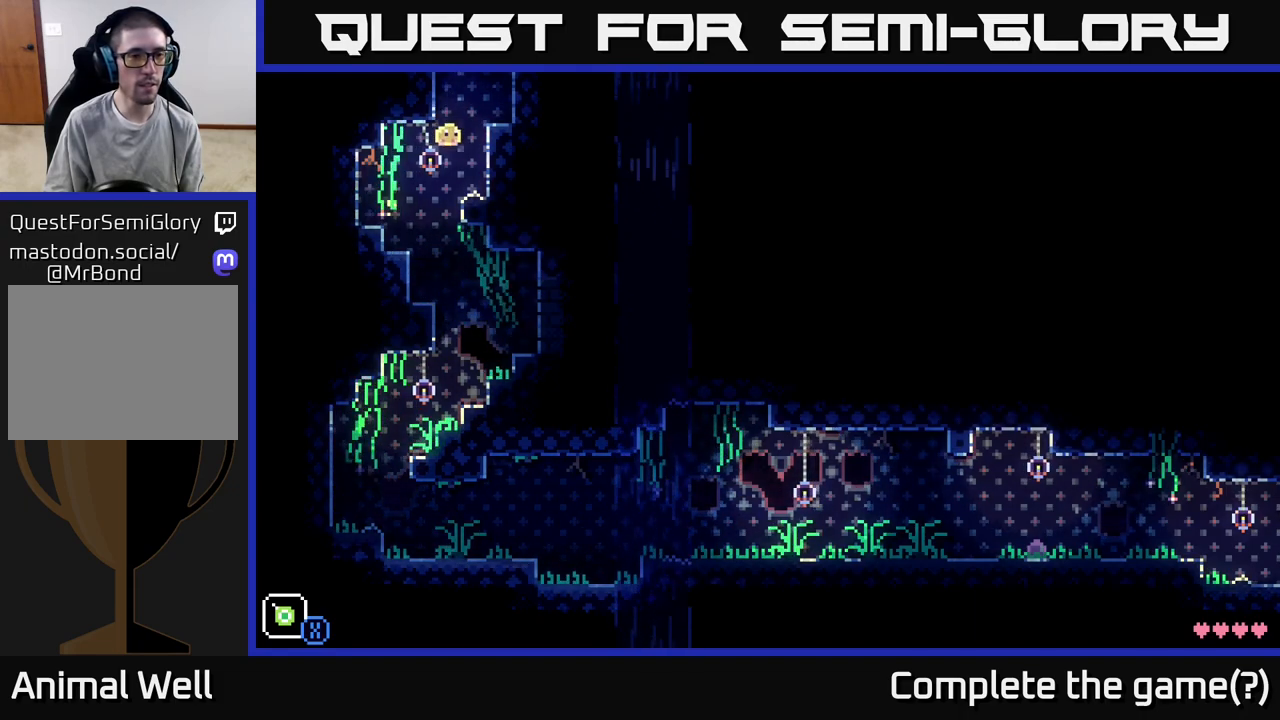
{"buttons": ["A"], "left_stick": "right", "right_stick": "center", "events": [[150, "left_stick", "center"], [267, "A", "down"], [433, "left_stick", "right"]]}
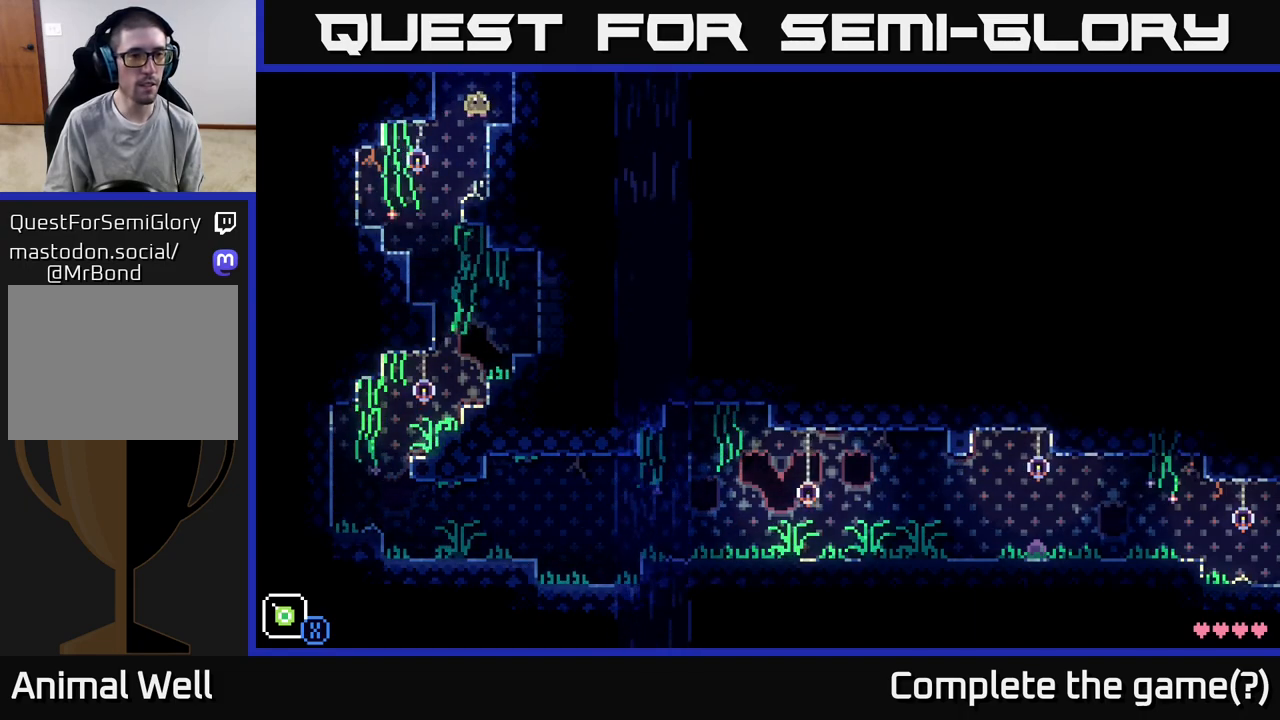
{"buttons": ["A"], "left_stick": "center", "right_stick": "center", "events": [[17, "A", "up"], [217, "left_stick", "center"], [267, "A", "down"]]}
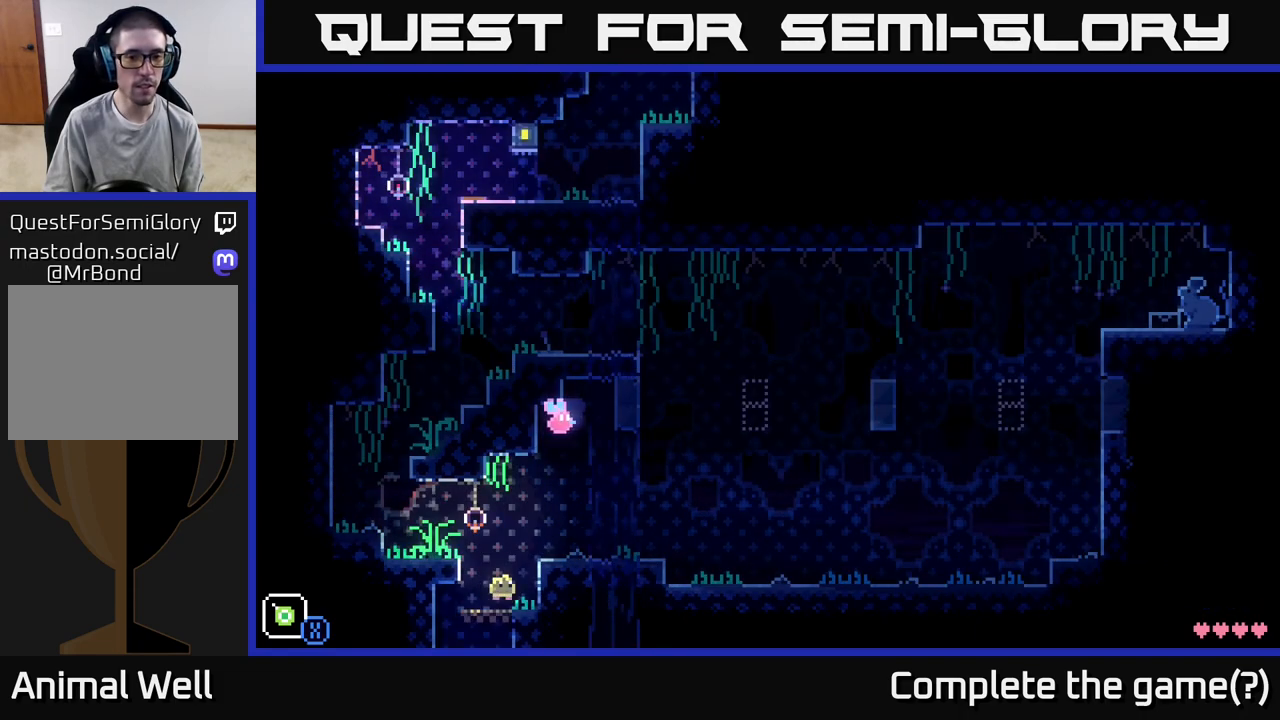
{"buttons": [], "left_stick": "center", "right_stick": "center", "events": [[333, "A", "up"]]}
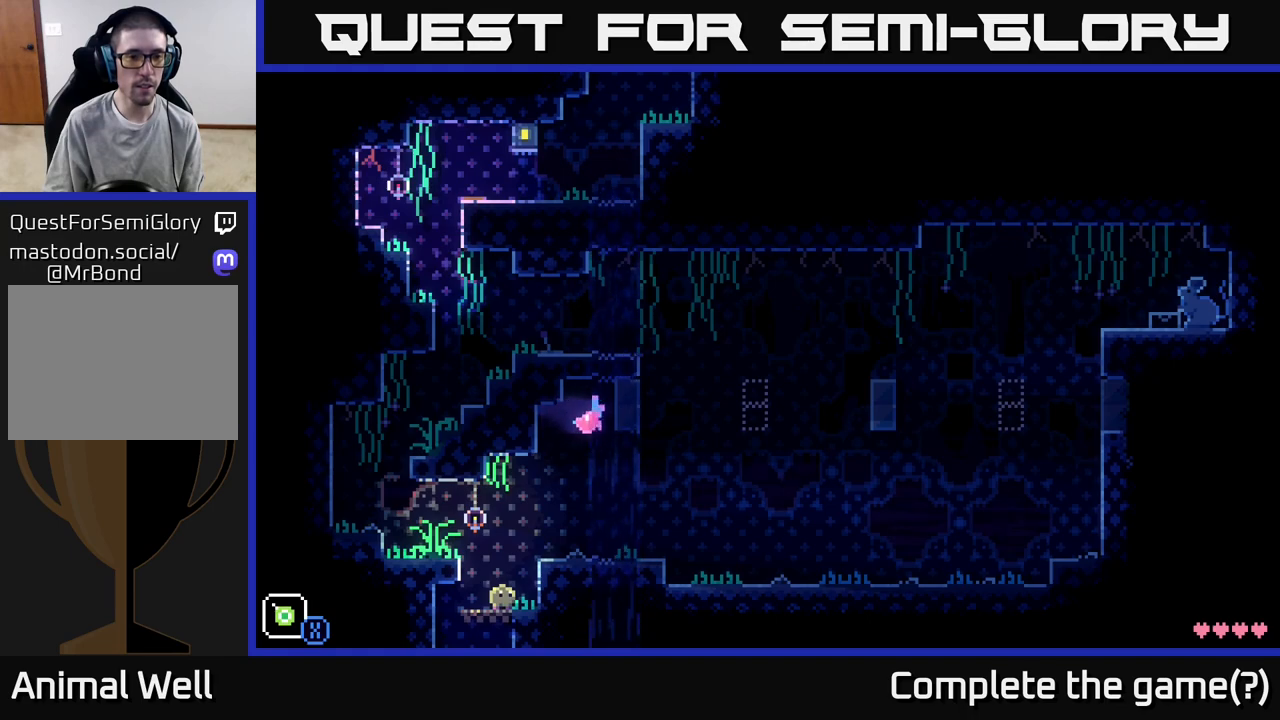
{"buttons": [], "left_stick": "left", "right_stick": "center", "events": [[83, "left_stick", "left"], [100, "A", "down"], [283, "A", "up"]]}
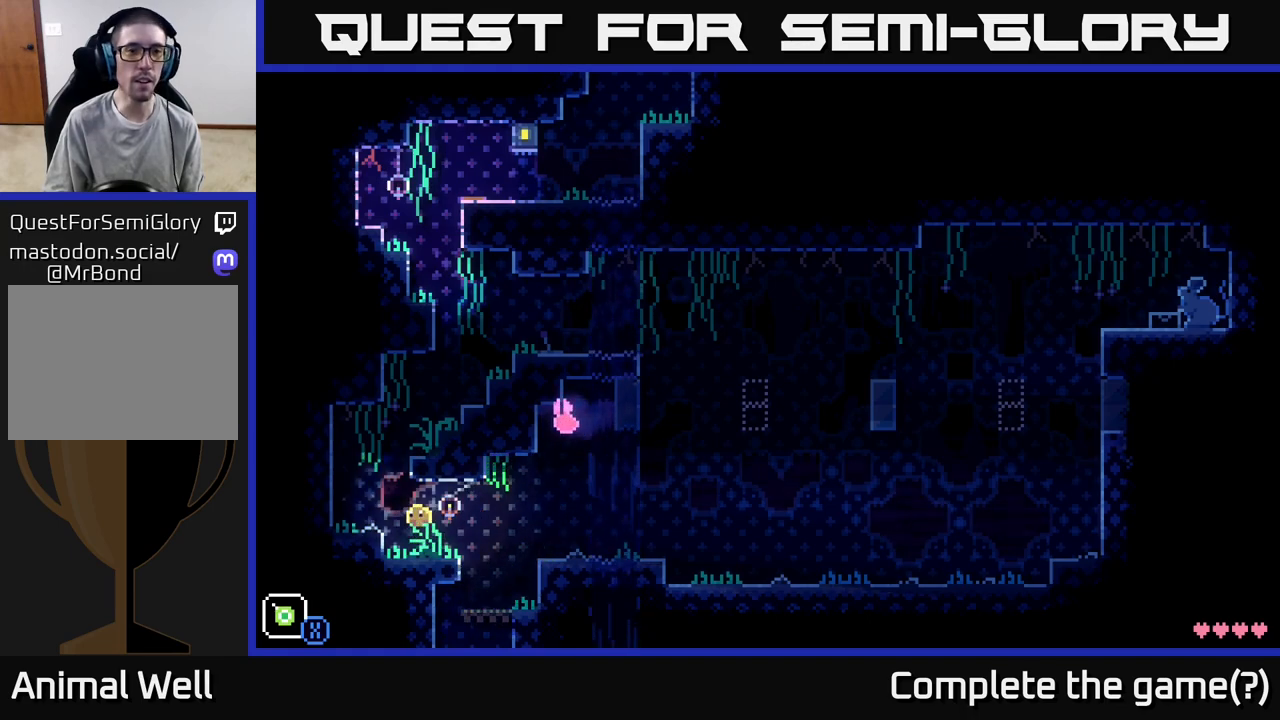
{"buttons": [], "left_stick": "left", "right_stick": "center", "events": [[150, "A", "down"], [333, "A", "up"]]}
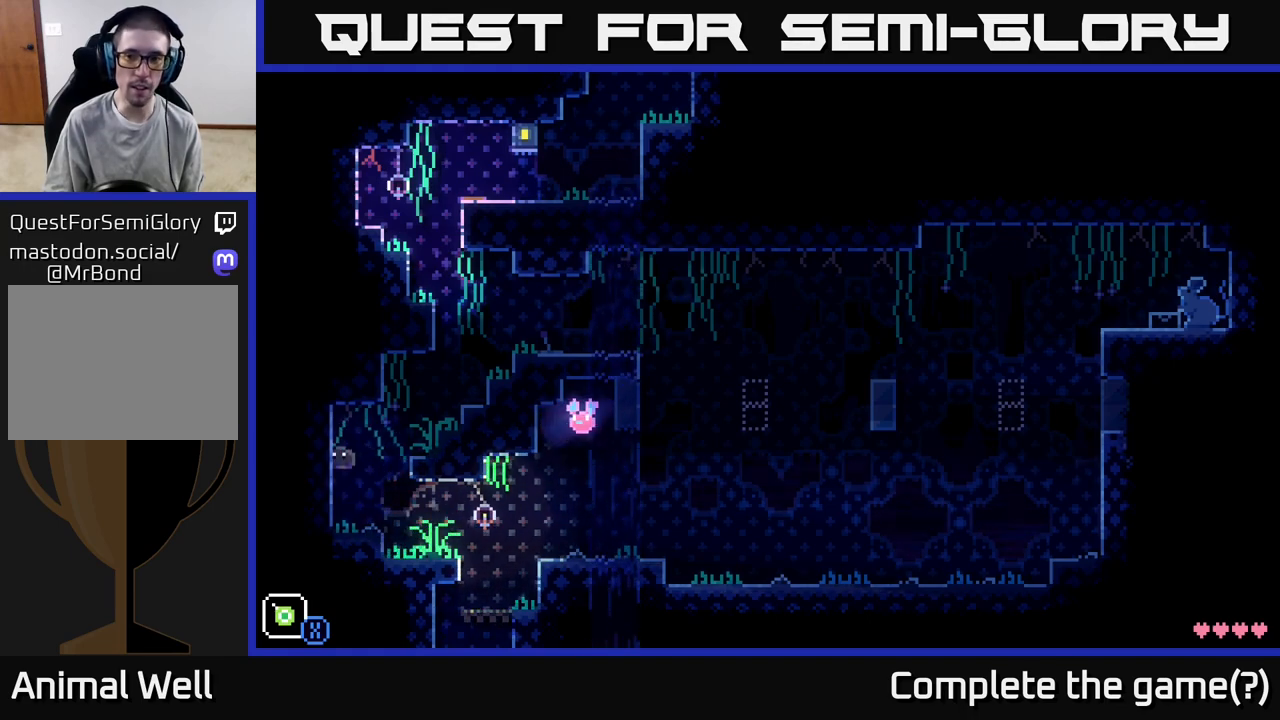
{"buttons": ["A"], "left_stick": "right", "right_stick": "center", "events": [[150, "left_stick", "center"], [300, "left_stick", "right"], [333, "A", "down"]]}
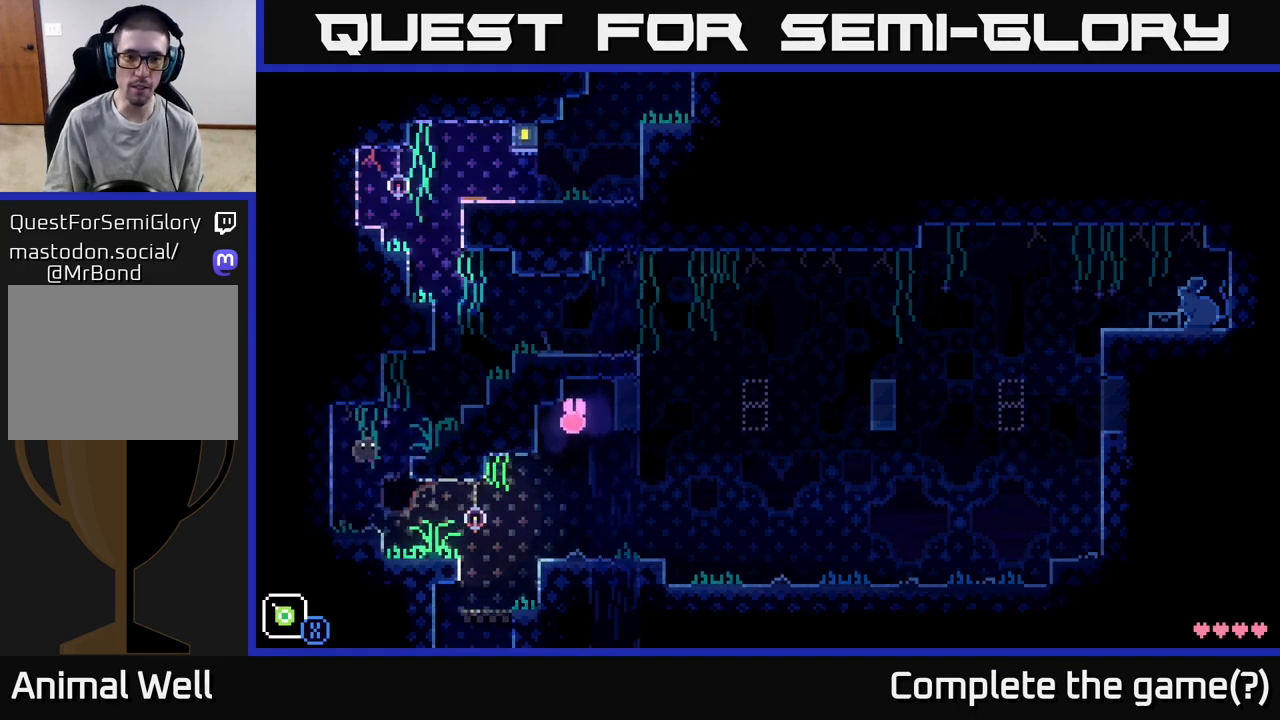
{"buttons": ["A"], "left_stick": "right", "right_stick": "center", "events": [[167, "A", "up"], [333, "A", "down"]]}
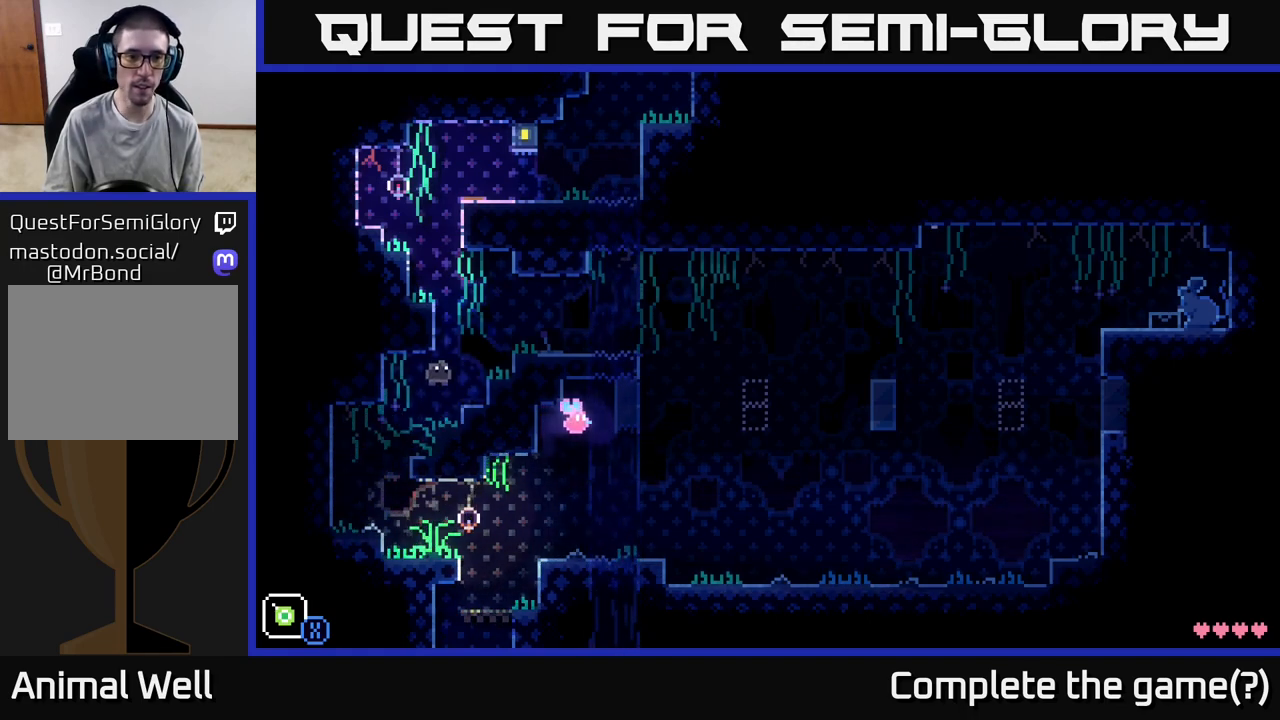
{"buttons": ["A"], "left_stick": "left", "right_stick": "center", "events": [[67, "A", "up"], [183, "left_stick", "center"], [283, "left_stick", "left"], [350, "A", "down"]]}
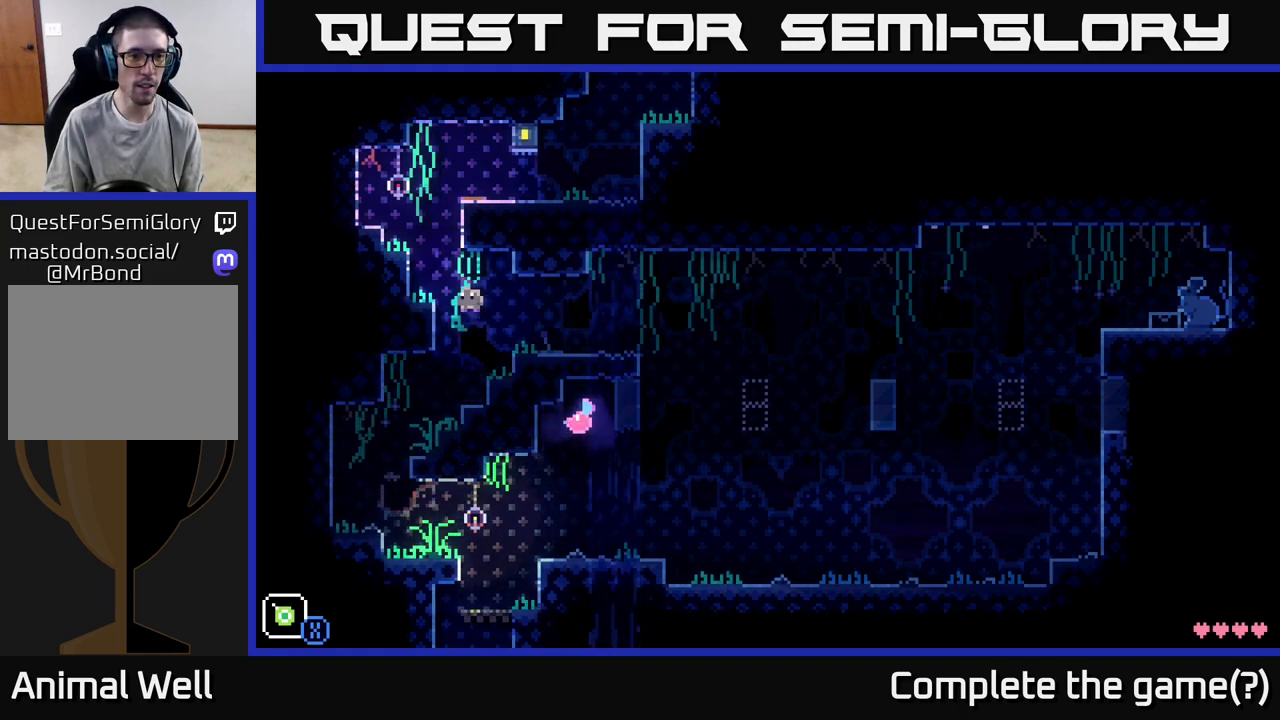
{"buttons": [], "left_stick": "left", "right_stick": "center", "events": [[183, "A", "up"], [350, "A", "down"], [467, "A", "up"]]}
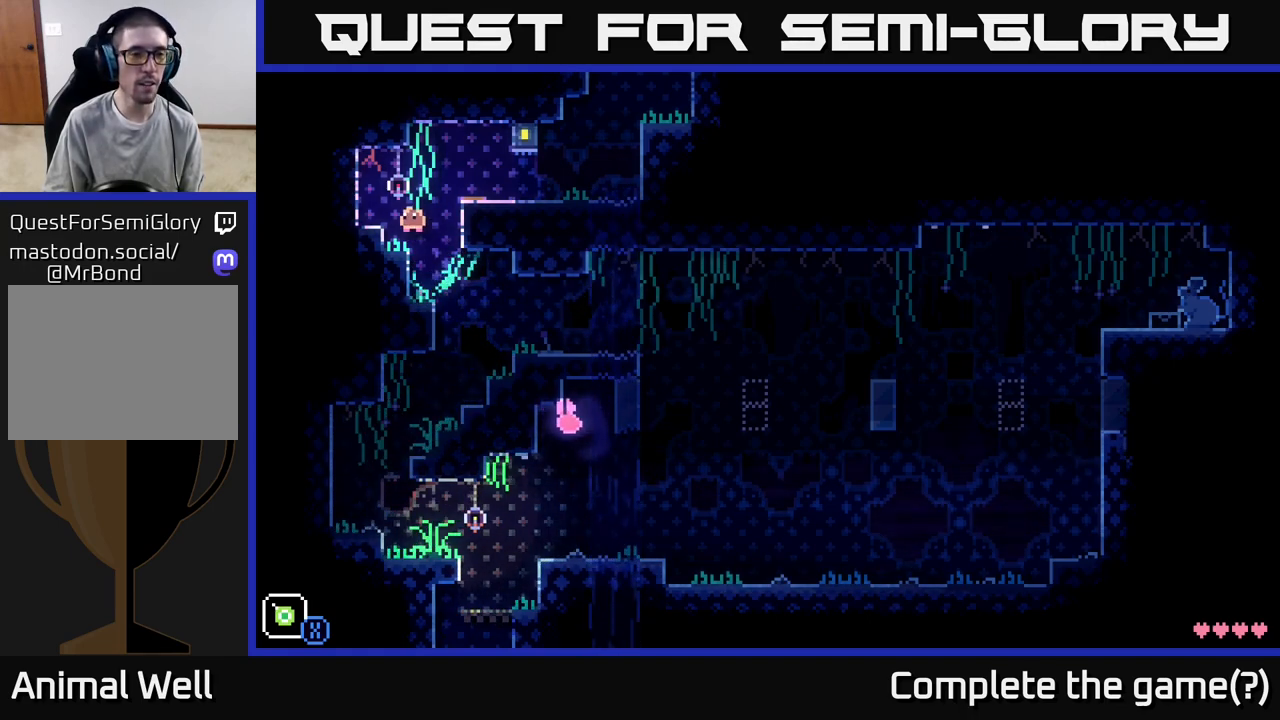
{"buttons": ["A"], "left_stick": "right", "right_stick": "center", "events": [[117, "left_stick", "center"], [300, "left_stick", "right"], [350, "A", "down"]]}
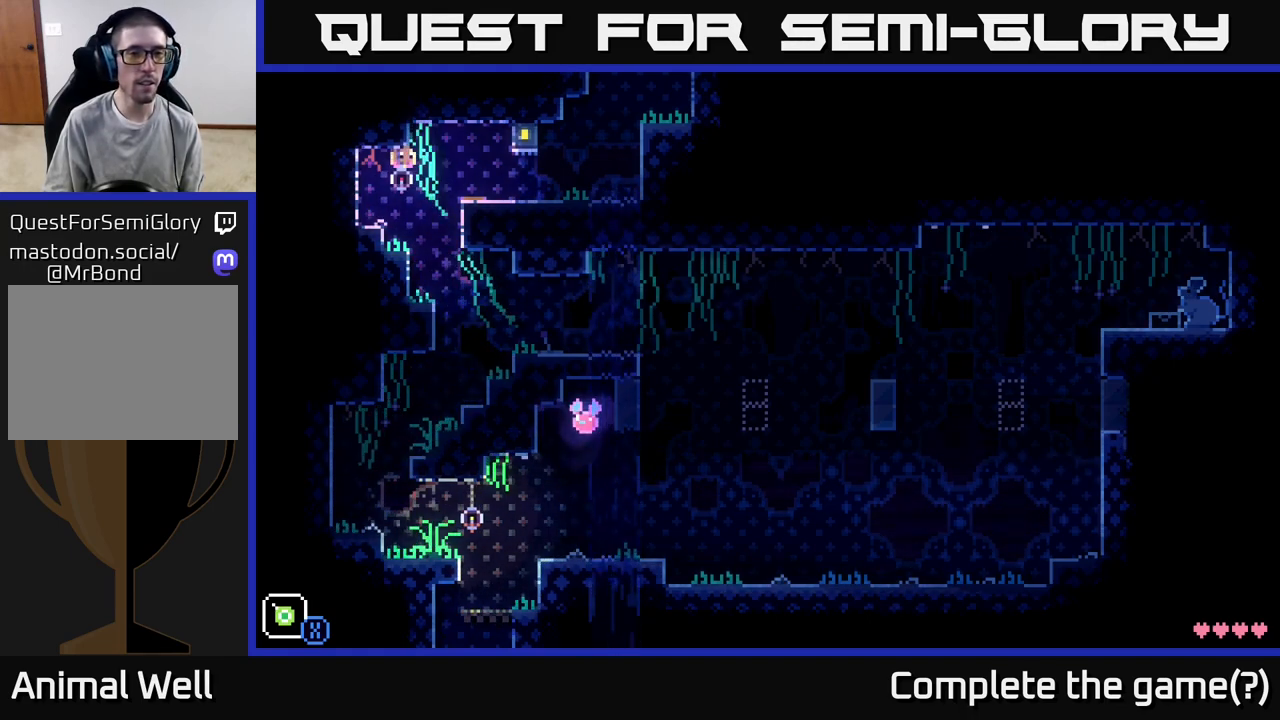
{"buttons": [], "left_stick": "left", "right_stick": "center", "events": [[33, "A", "up"], [417, "left_stick", "left"]]}
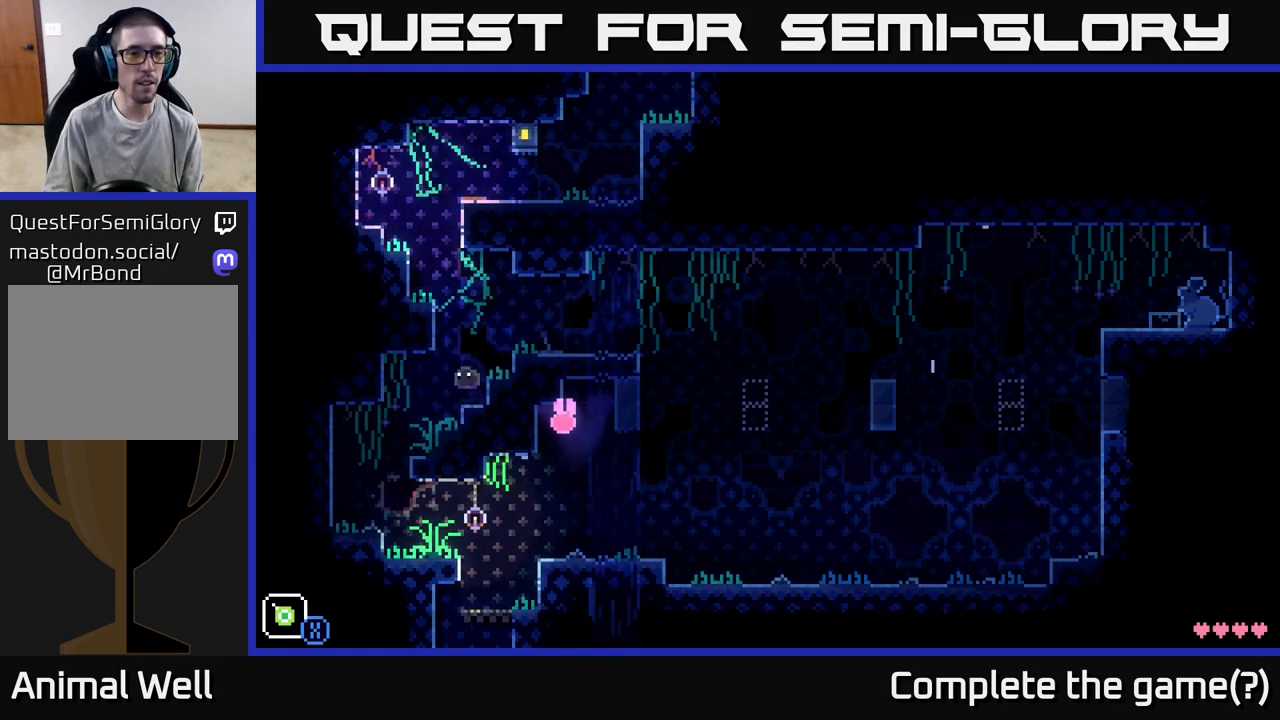
{"buttons": [], "left_stick": "right", "right_stick": "center", "events": [[117, "left_stick", "center"], [183, "left_stick", "right"], [317, "A", "down"], [483, "A", "up"]]}
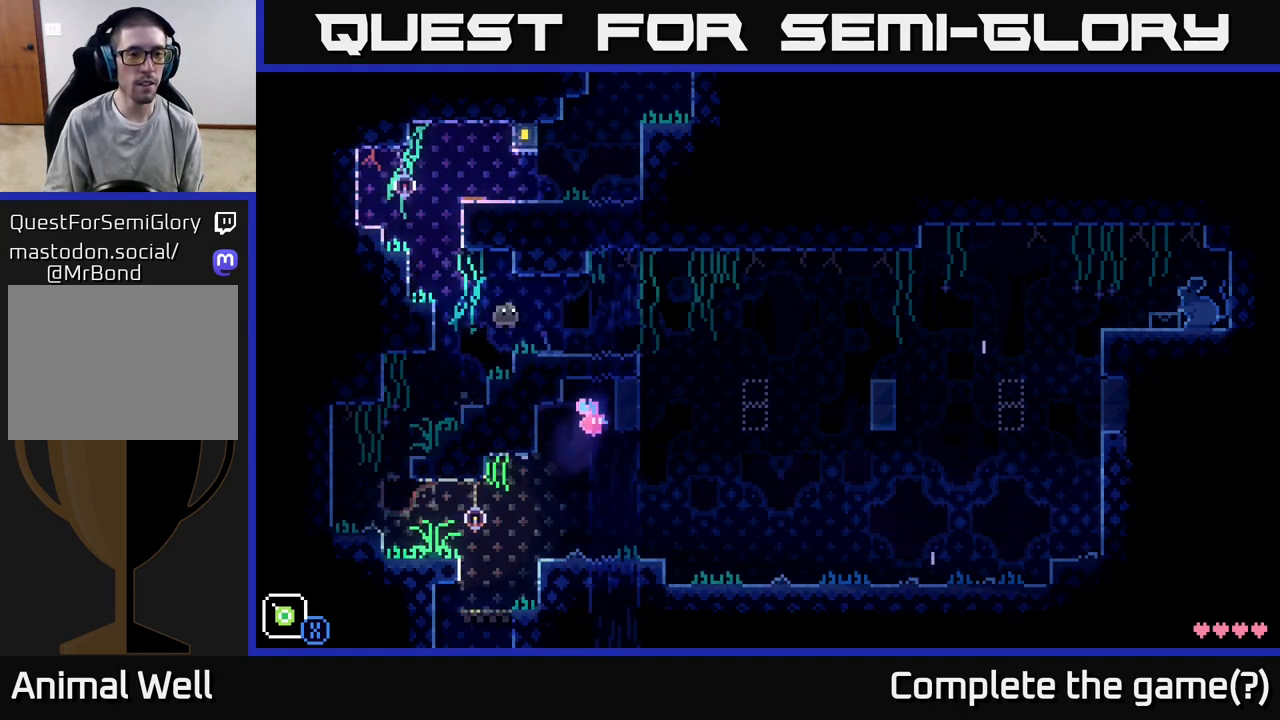
{"buttons": [], "left_stick": "left", "right_stick": "center", "events": [[133, "left_stick", "center"], [250, "left_stick", "left"]]}